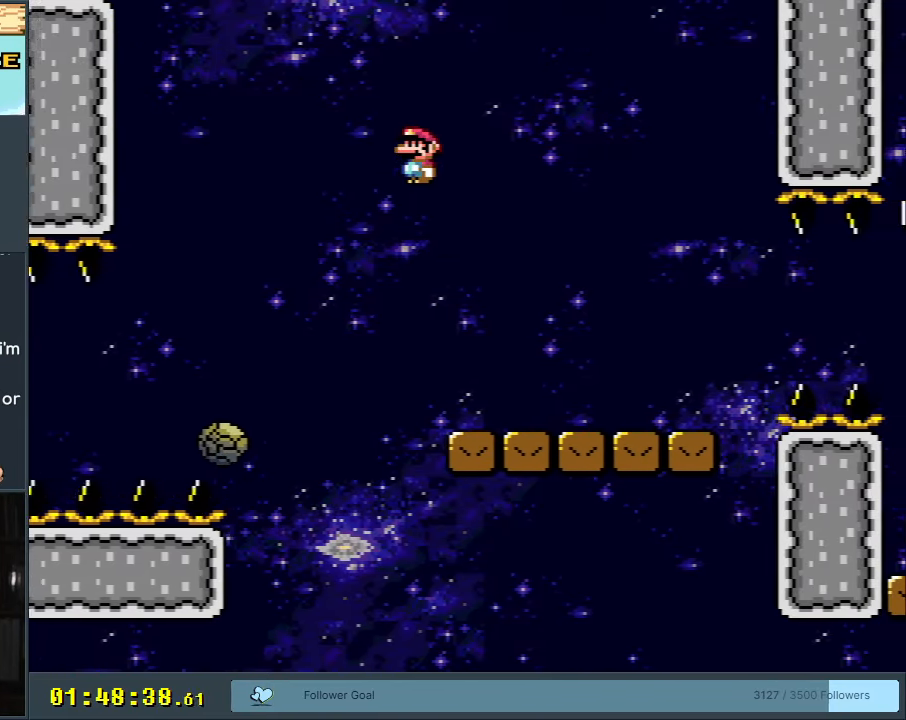
Gameplay with a controller (Nintendo layout); each line is a JSON object with the inputs held at the frame after it. "events" lists button and stick changes between this image and that frame as [ms after this image, input, new state], when the widget could be followed in between. Not read: L3 R3.
{"buttons": ["X", "DPAD_RIGHT"], "events": [[67, "A", "up"], [117, "X", "up"], [117, "Y", "down"], [300, "X", "down"], [333, "Y", "up"]]}
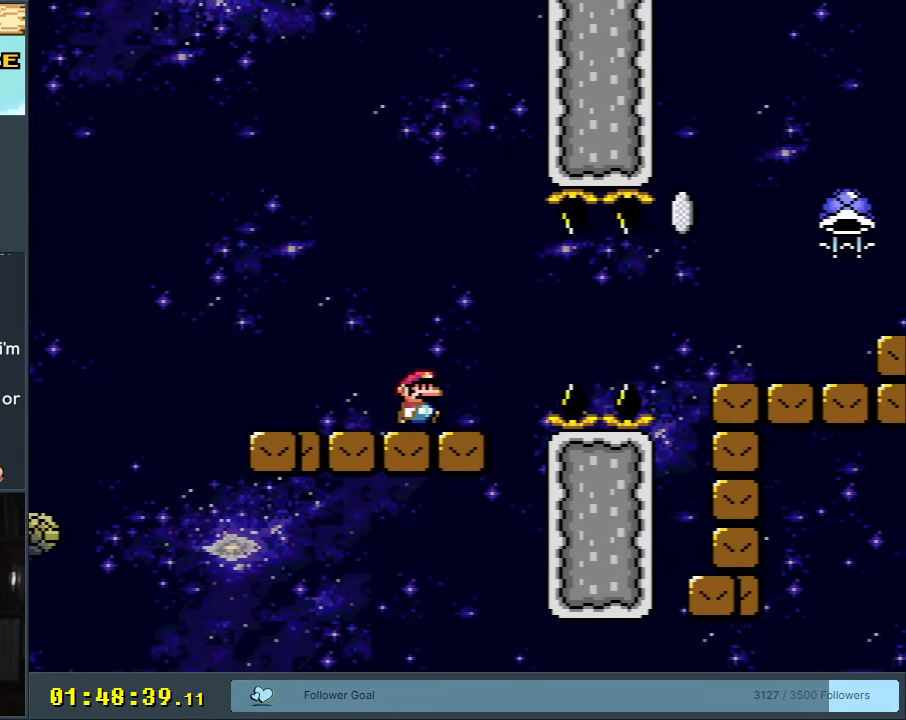
{"buttons": ["A", "X", "DPAD_RIGHT"], "events": [[83, "A", "down"], [150, "A", "up"], [267, "A", "down"]]}
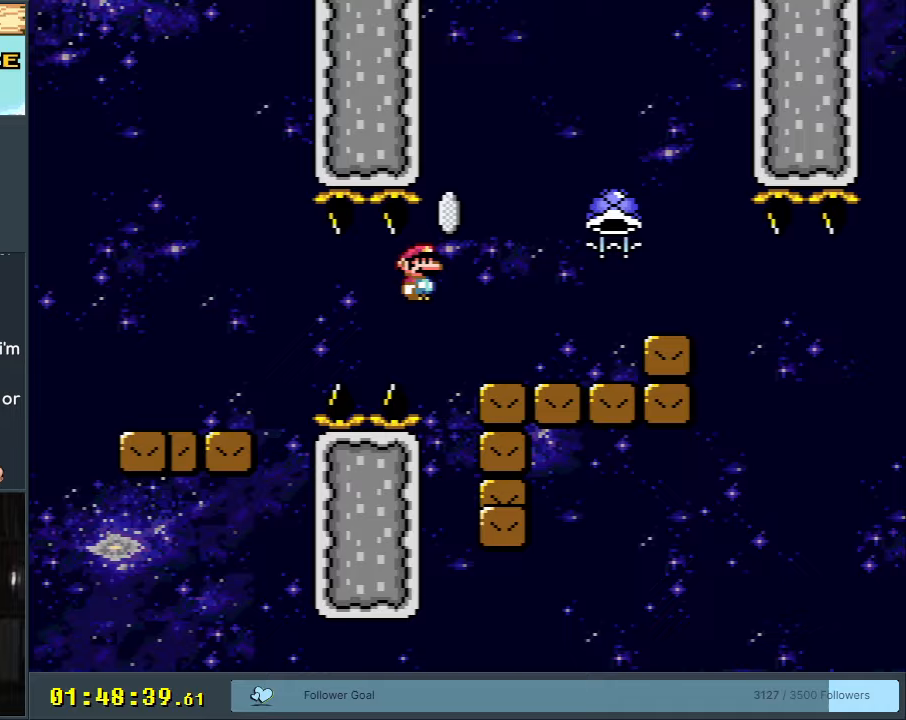
{"buttons": ["B", "Y", "DPAD_LEFT"], "events": [[83, "A", "up"], [100, "Y", "down"], [117, "X", "up"], [267, "B", "down"], [317, "DPAD_RIGHT", "up"], [467, "DPAD_LEFT", "down"]]}
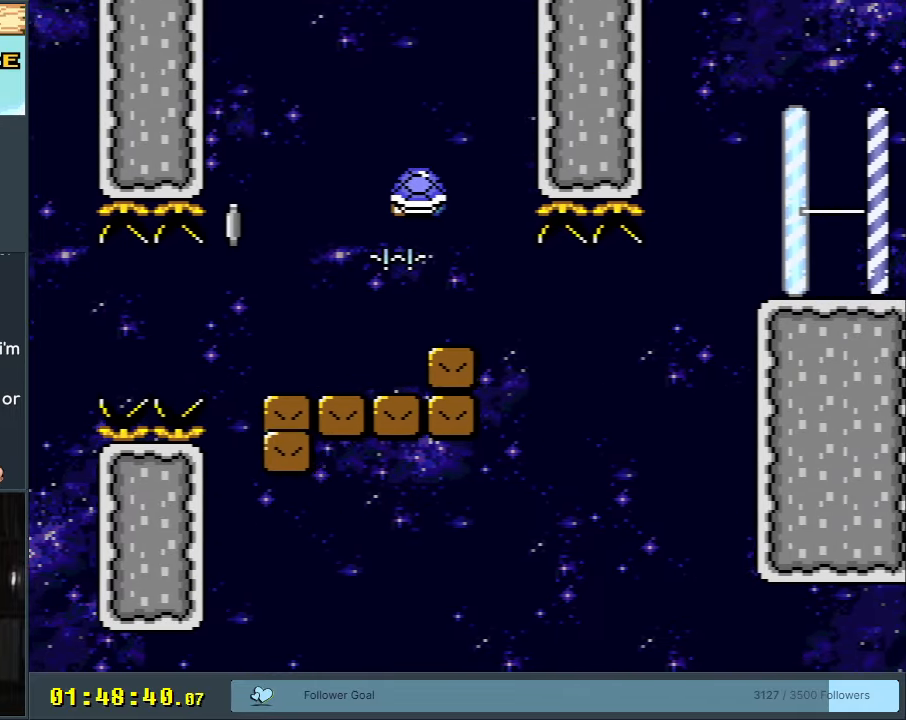
{"buttons": ["Y"], "events": [[100, "DPAD_LEFT", "up"], [183, "Y", "up"], [300, "Y", "down"], [333, "DPAD_RIGHT", "down"], [350, "B", "up"], [450, "DPAD_RIGHT", "up"]]}
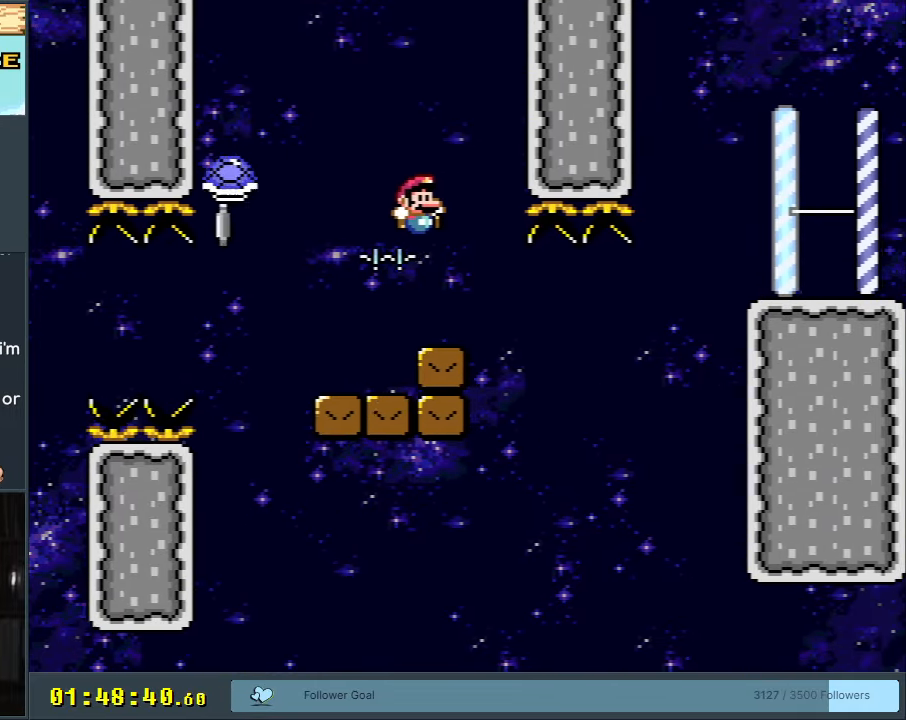
{"buttons": ["Y", "DPAD_RIGHT"], "events": [[217, "B", "down"], [283, "DPAD_LEFT", "down"], [367, "DPAD_LEFT", "up"], [467, "B", "up"], [500, "DPAD_RIGHT", "down"]]}
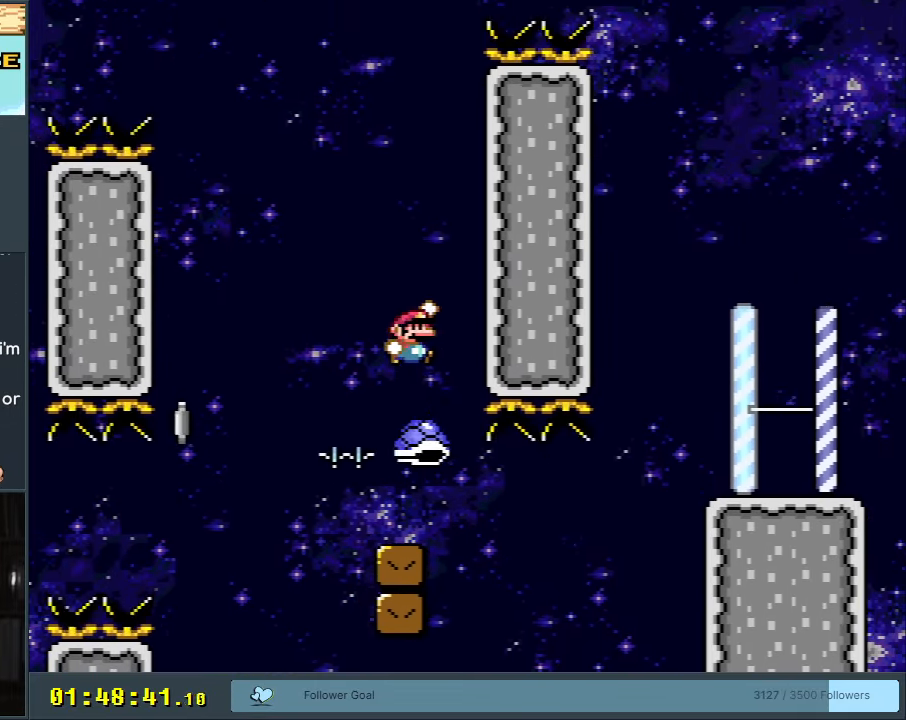
{"buttons": ["Y"], "events": [[300, "DPAD_RIGHT", "up"]]}
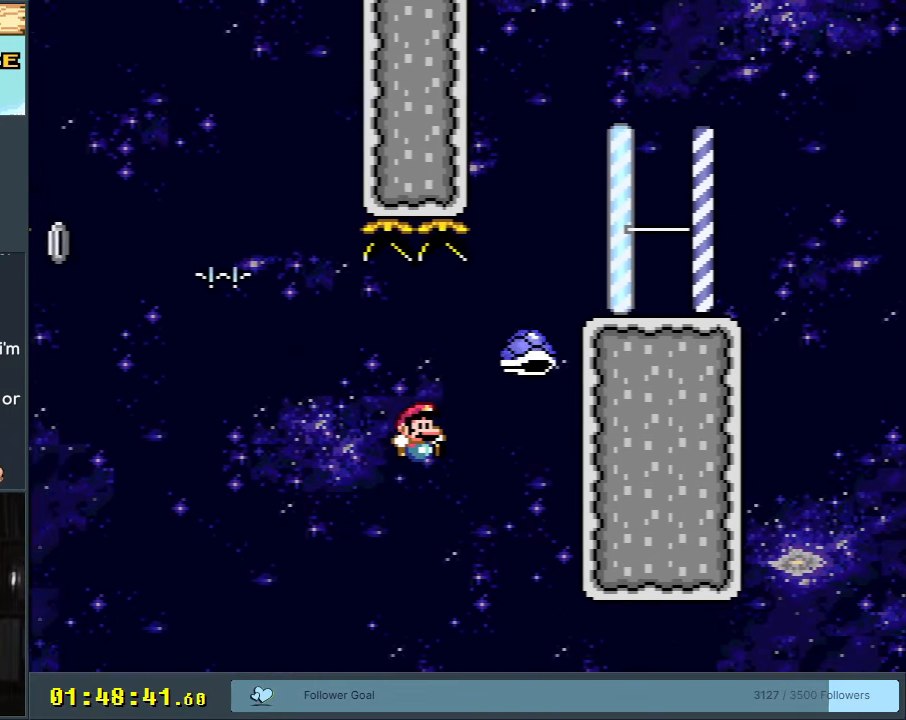
{"buttons": ["Y"], "events": [[67, "B", "down"], [100, "START", "down"], [150, "B", "up"], [250, "START", "up"], [300, "Y", "up"], [400, "Y", "down"]]}
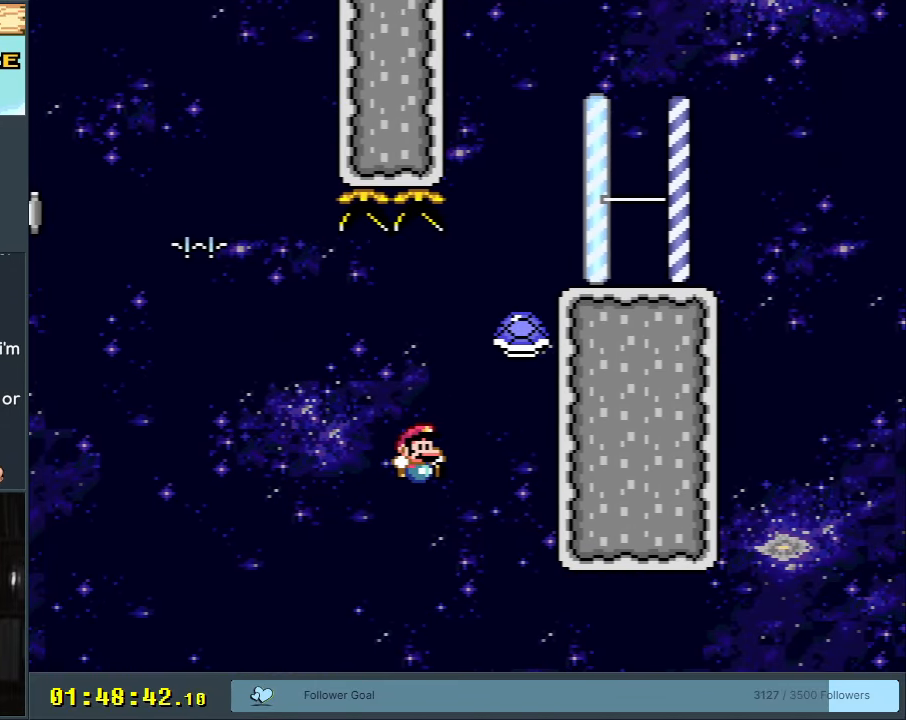
{"buttons": ["Y"], "events": []}
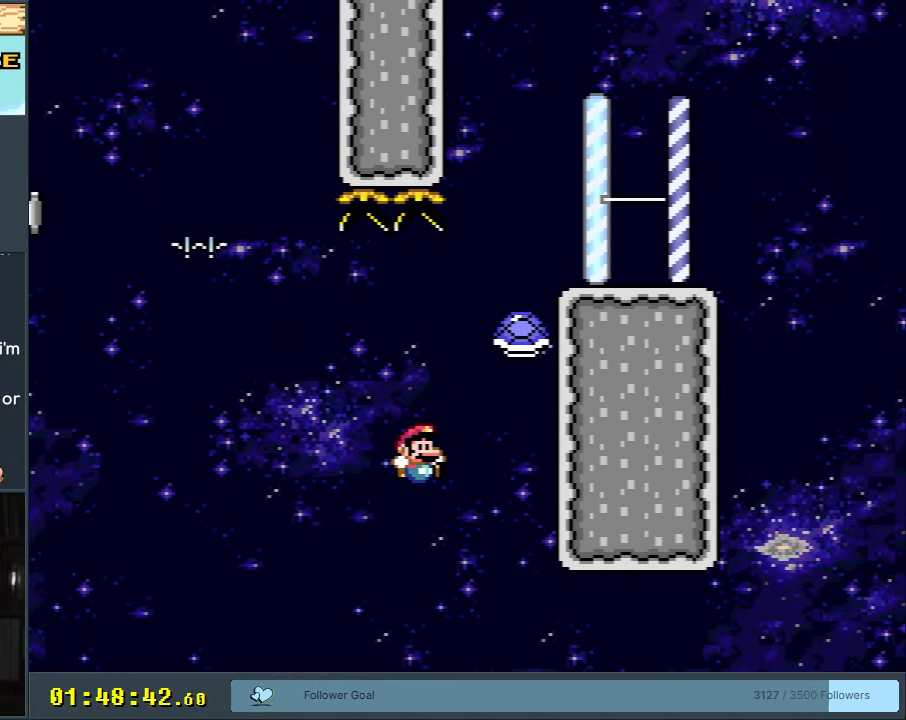
{"buttons": ["Y", "START"], "events": [[367, "START", "down"]]}
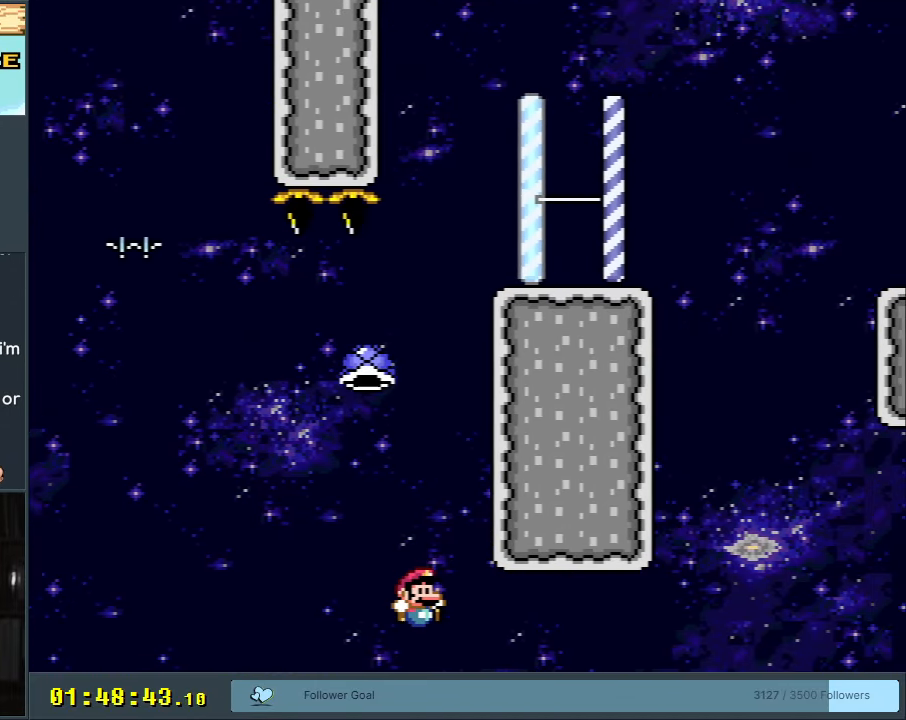
{"buttons": [], "events": [[50, "START", "up"], [133, "Y", "up"]]}
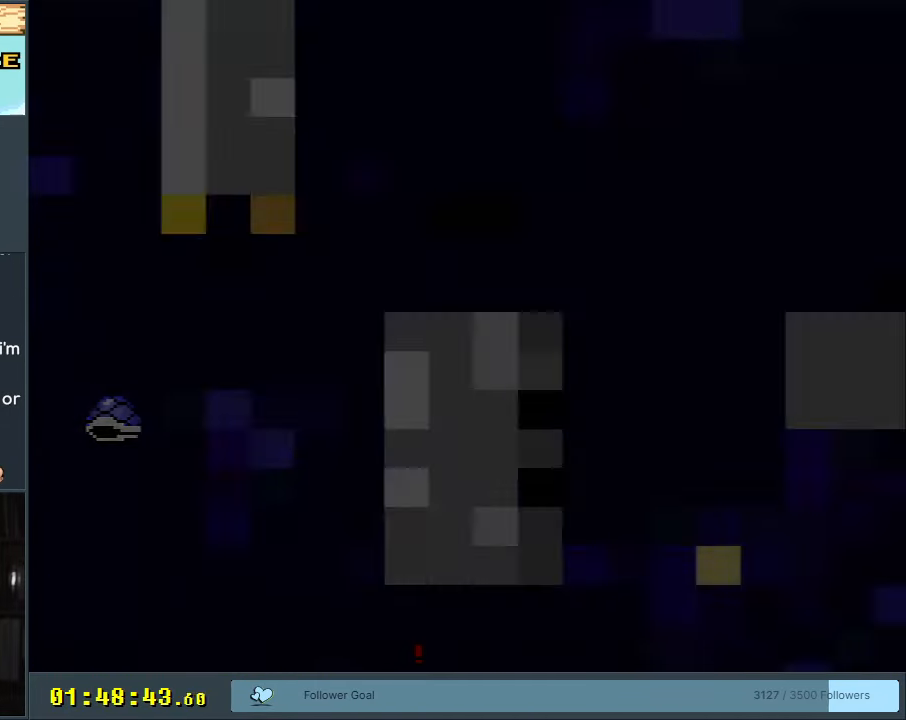
{"buttons": [], "events": []}
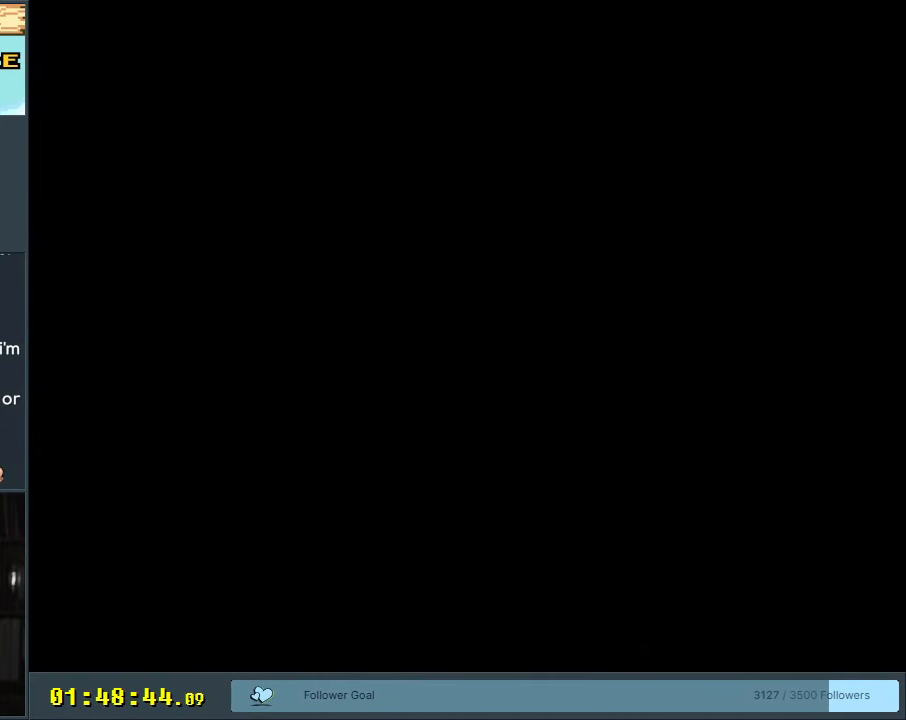
{"buttons": [], "events": []}
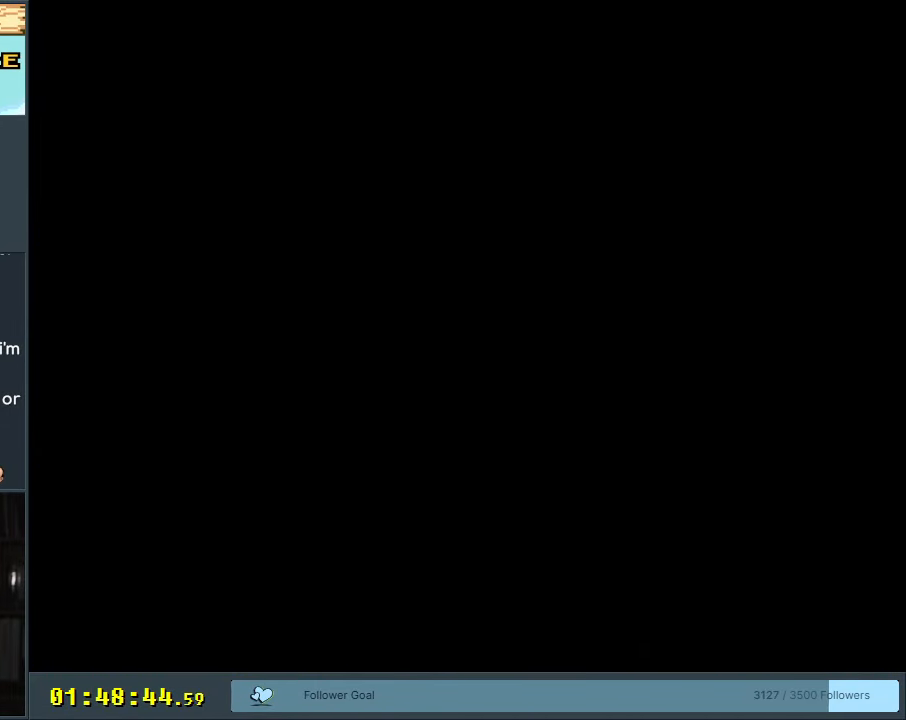
{"buttons": [], "events": []}
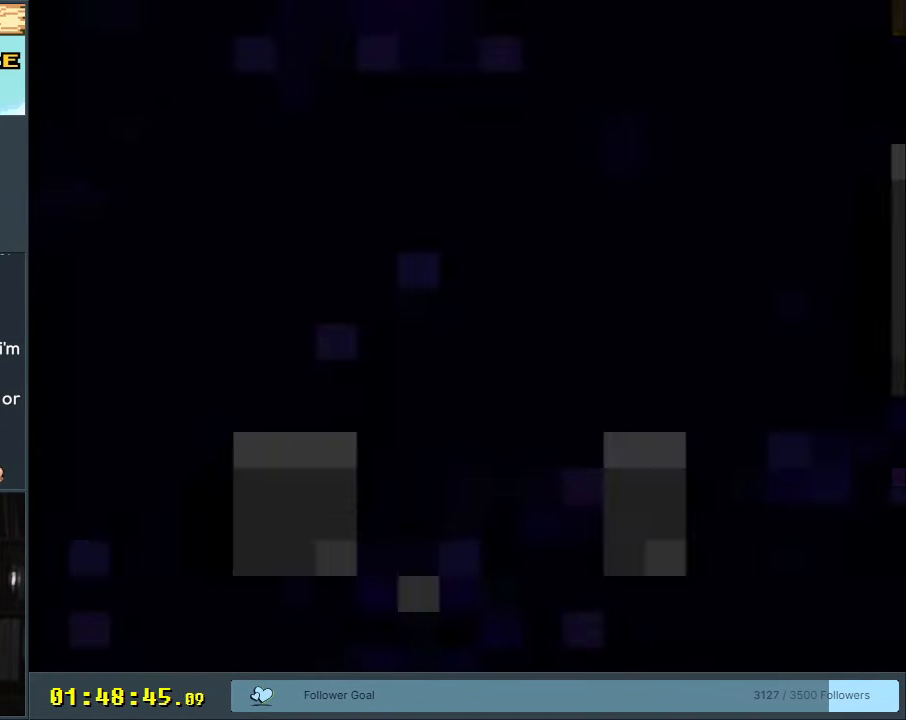
{"buttons": [], "events": []}
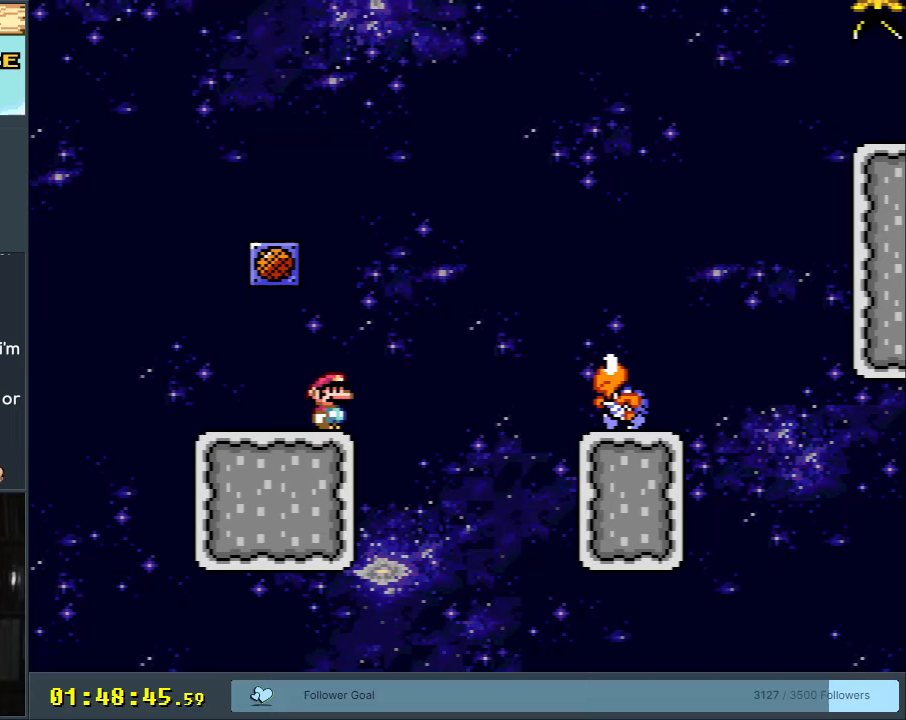
{"buttons": [], "events": []}
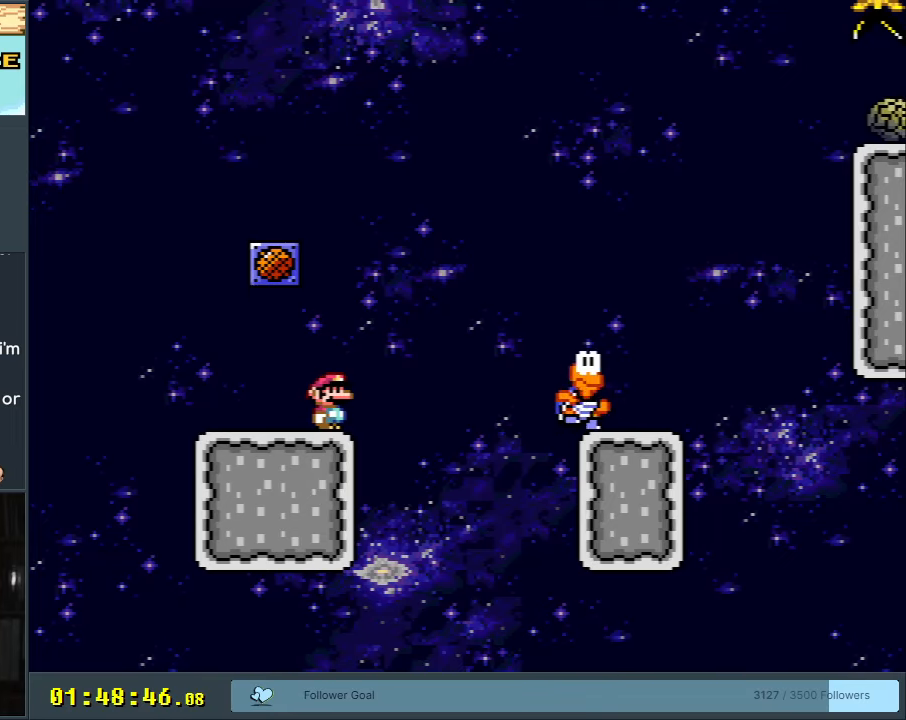
{"buttons": ["A", "X", "DPAD_RIGHT"], "events": [[17, "DPAD_RIGHT", "down"], [17, "X", "down"], [133, "A", "down"], [183, "A", "up"], [300, "A", "down"]]}
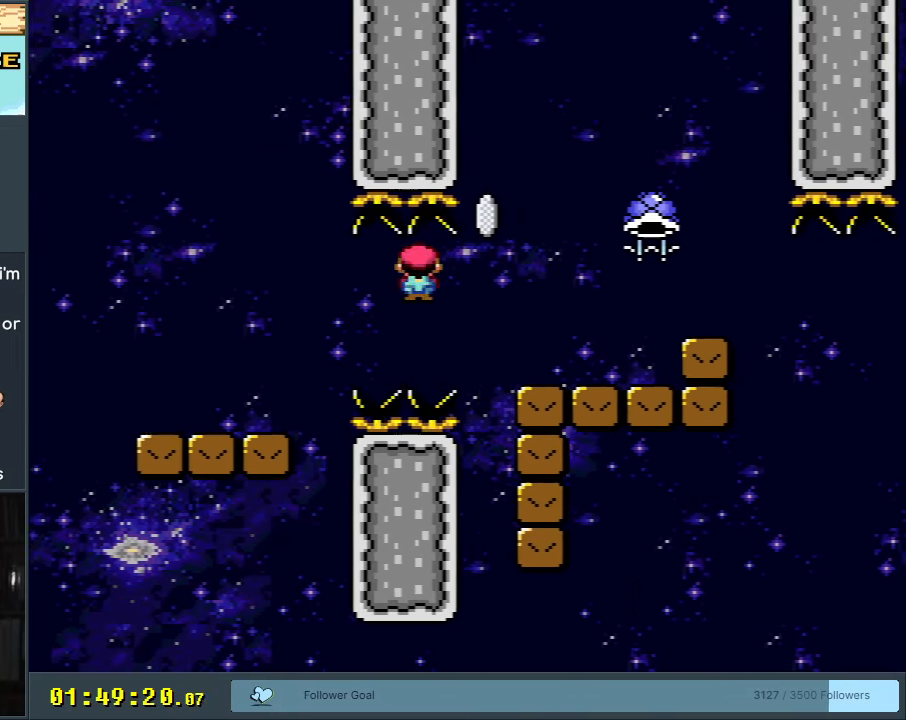
{"buttons": ["B", "Y"], "events": [[117, "A", "up"], [150, "Y", "down"], [167, "X", "up"], [333, "B", "down"], [350, "DPAD_RIGHT", "up"]]}
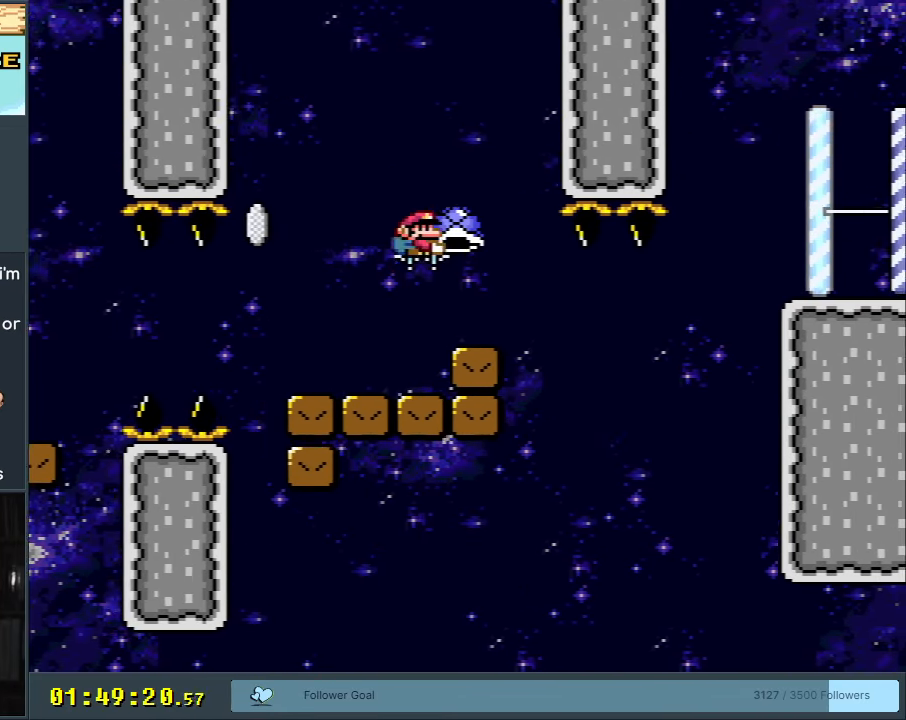
{"buttons": ["B", "Y"], "events": [[33, "DPAD_LEFT", "down"], [150, "DPAD_LEFT", "up"], [367, "Y", "up"], [467, "Y", "down"]]}
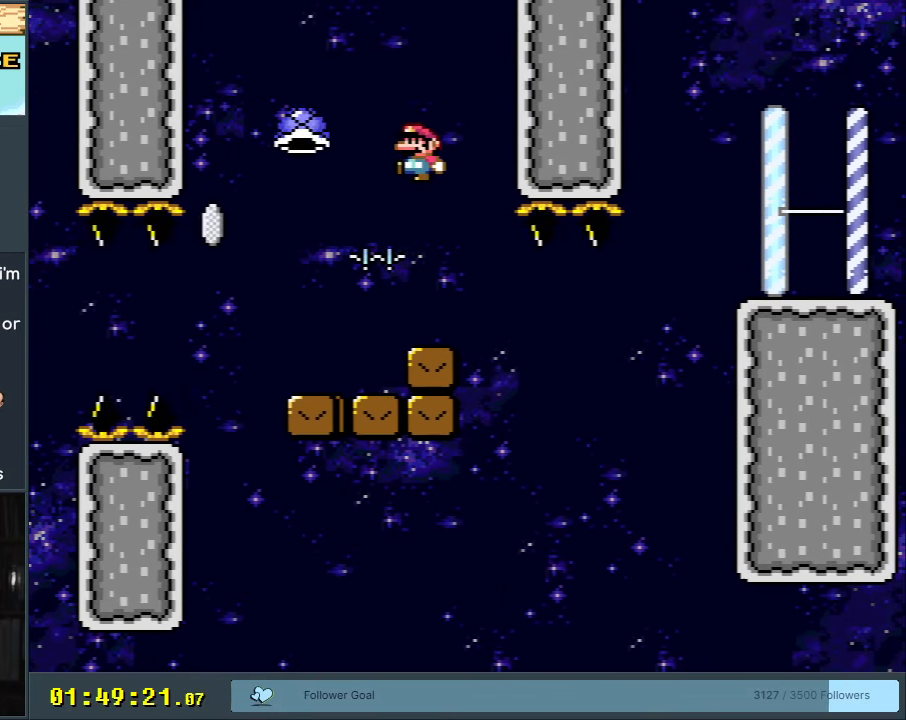
{"buttons": ["B", "Y"], "events": [[100, "B", "up"], [217, "DPAD_RIGHT", "down"], [417, "DPAD_RIGHT", "up"], [433, "B", "down"]]}
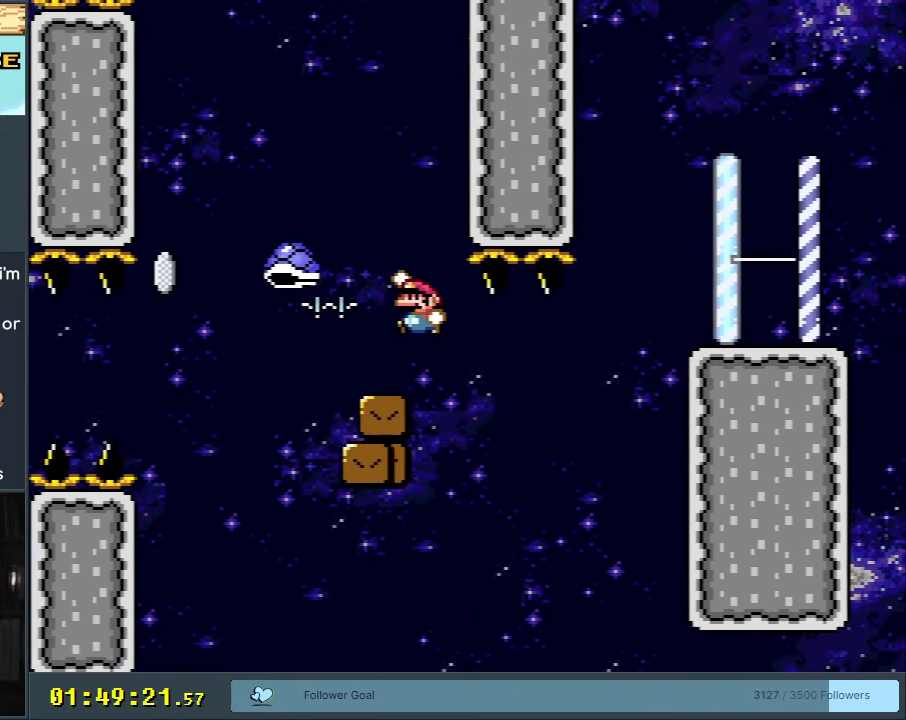
{"buttons": ["B", "Y", "DPAD_RIGHT"], "events": [[17, "DPAD_LEFT", "down"], [133, "DPAD_LEFT", "up"], [467, "DPAD_RIGHT", "down"]]}
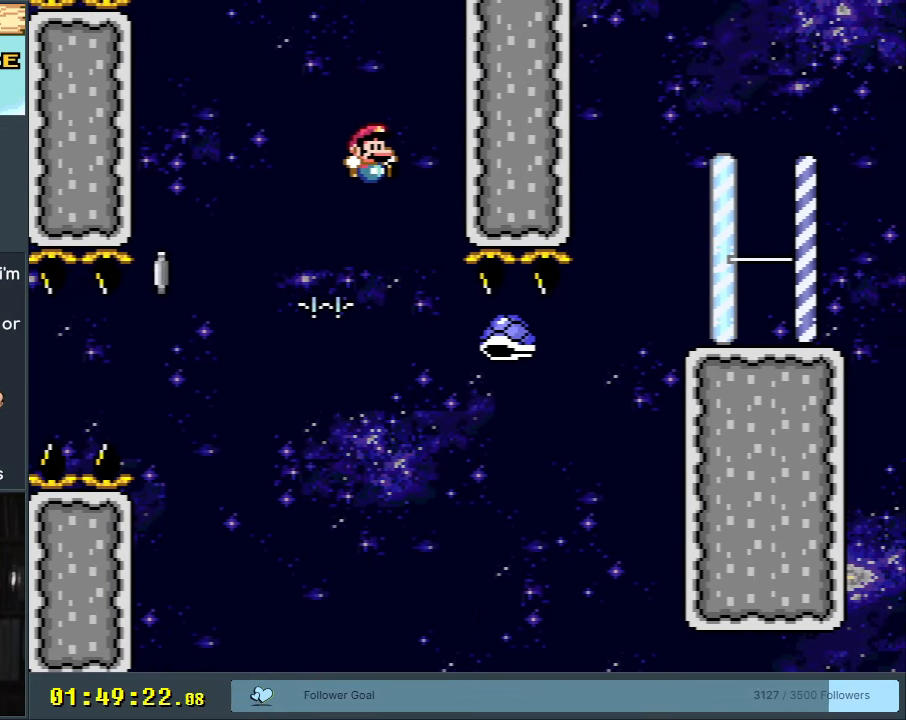
{"buttons": ["B", "Y", "DPAD_RIGHT"], "events": [[100, "DPAD_RIGHT", "up"], [150, "DPAD_RIGHT", "down"], [183, "DPAD_RIGHT", "up"], [250, "DPAD_RIGHT", "down"]]}
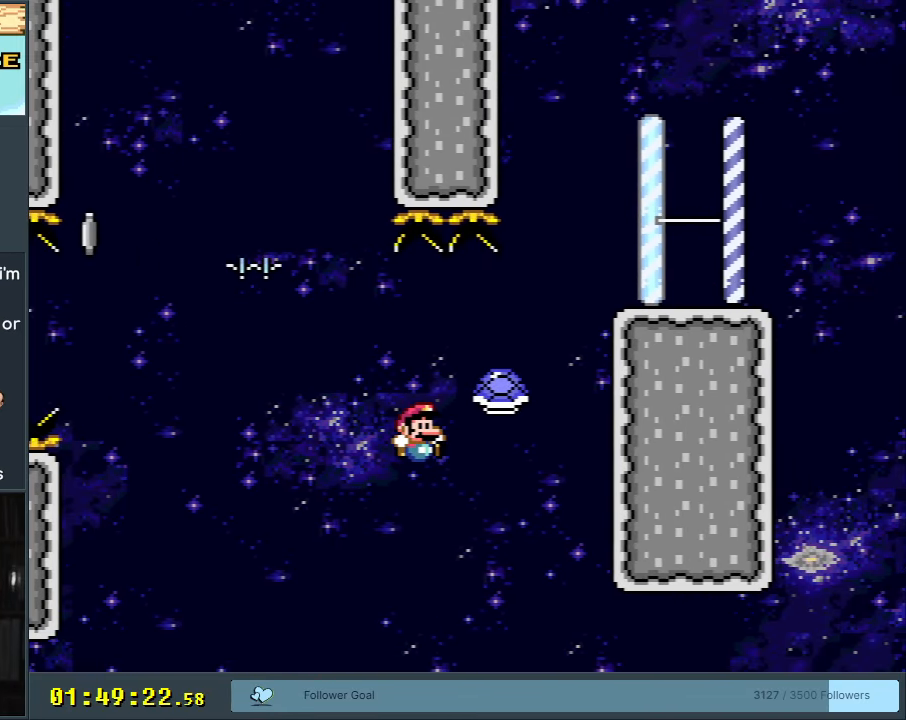
{"buttons": [], "events": [[50, "DPAD_RIGHT", "up"], [450, "Y", "up"], [483, "B", "up"]]}
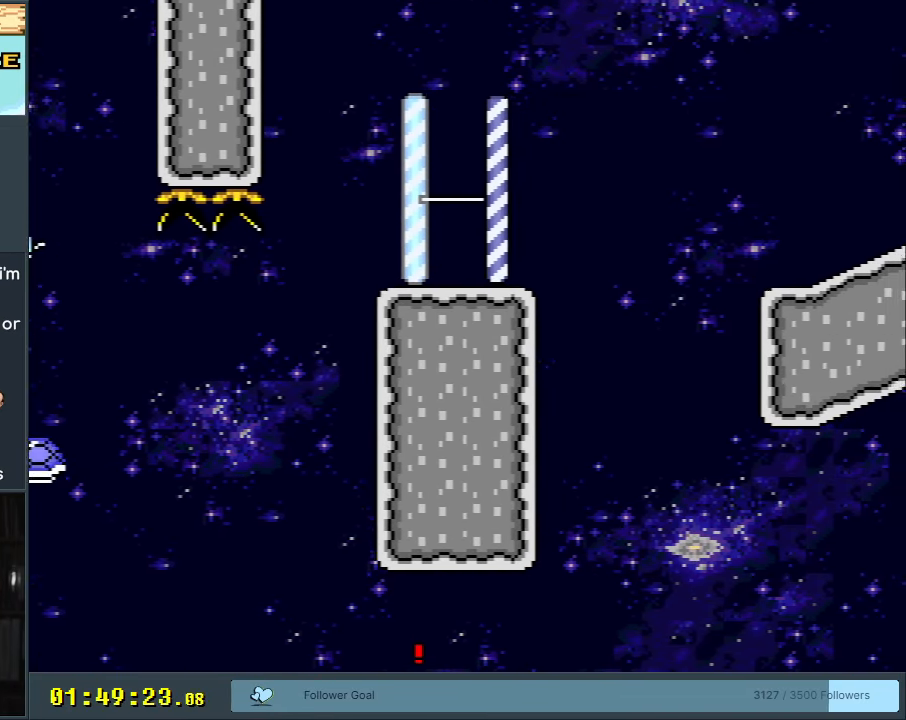
{"buttons": [], "events": []}
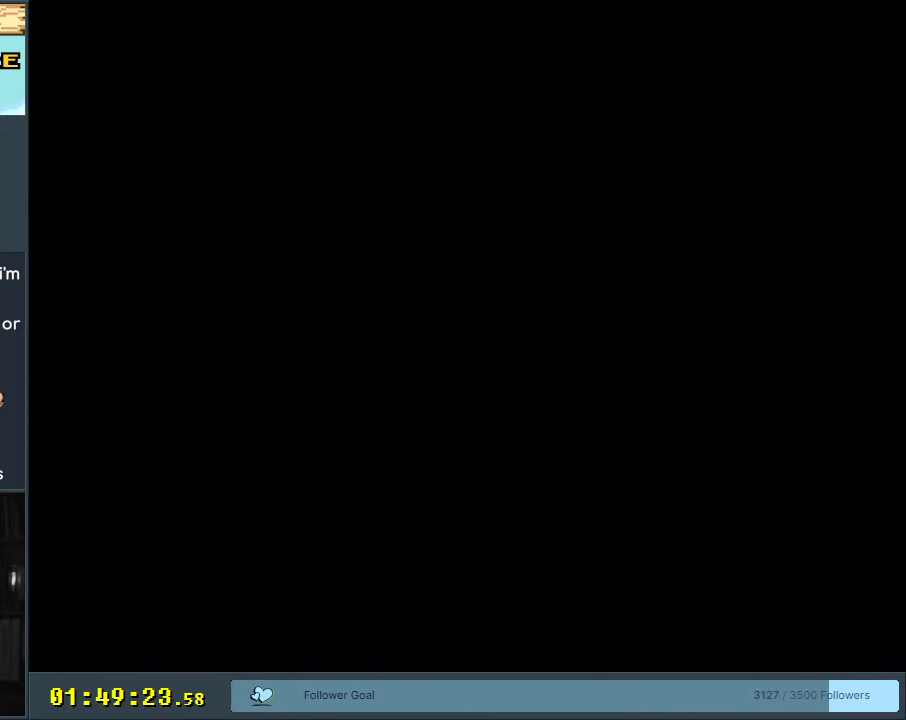
{"buttons": [], "events": []}
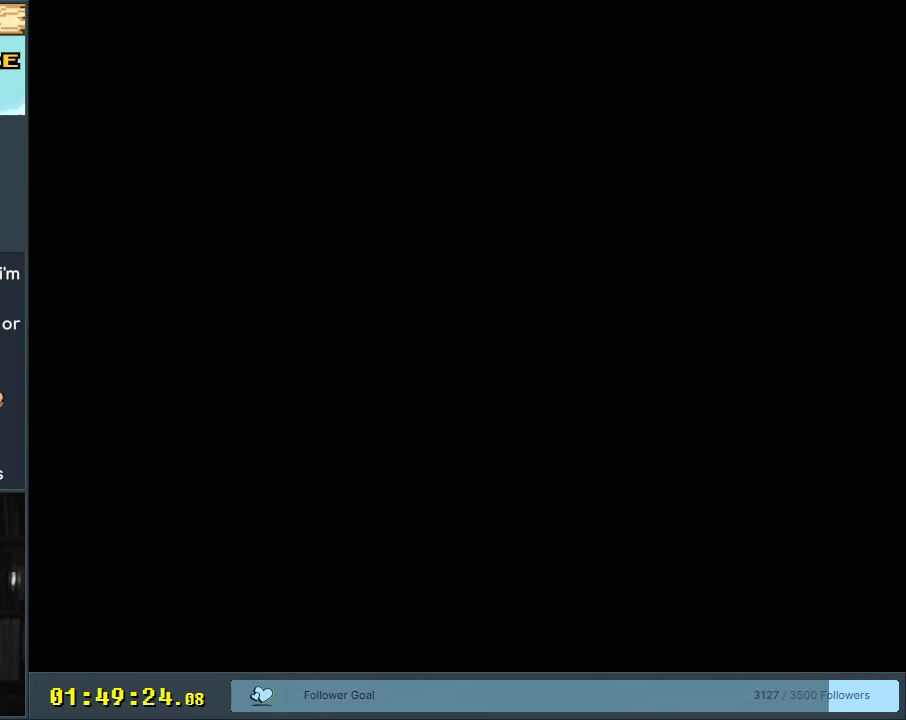
{"buttons": ["B", "Y"], "events": [[17, "A", "down"], [17, "DPAD_RIGHT", "down"], [17, "X", "down"], [267, "A", "up"], [300, "X", "up"], [300, "Y", "down"], [450, "B", "down"], [467, "DPAD_RIGHT", "up"]]}
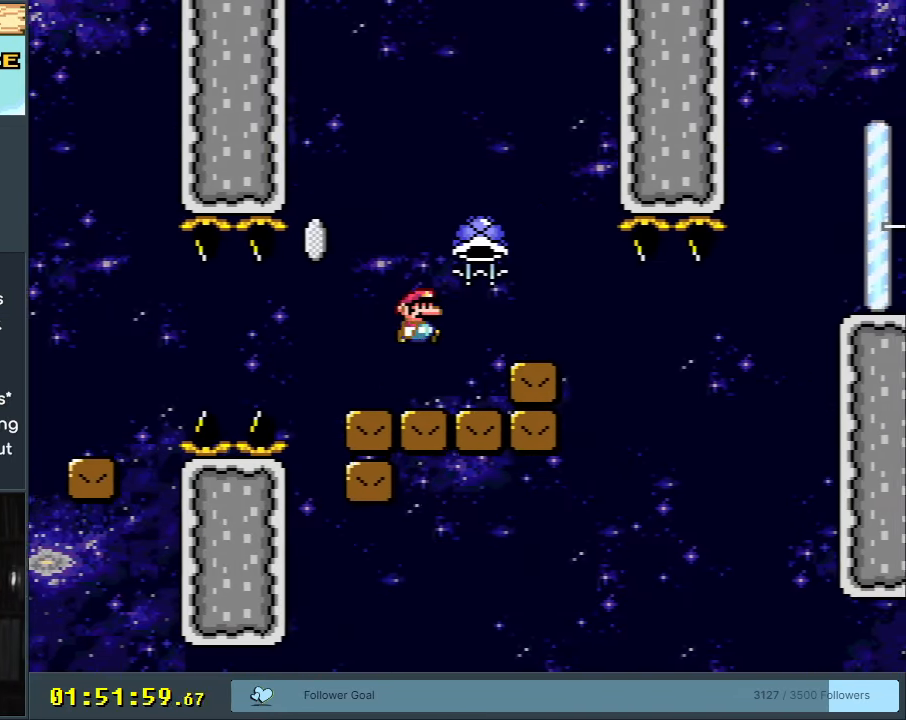
{"buttons": ["B", "Y", "DPAD_RIGHT"], "events": [[133, "DPAD_LEFT", "down"], [267, "DPAD_LEFT", "up"], [350, "Y", "up"], [483, "Y", "down"], [500, "DPAD_RIGHT", "down"]]}
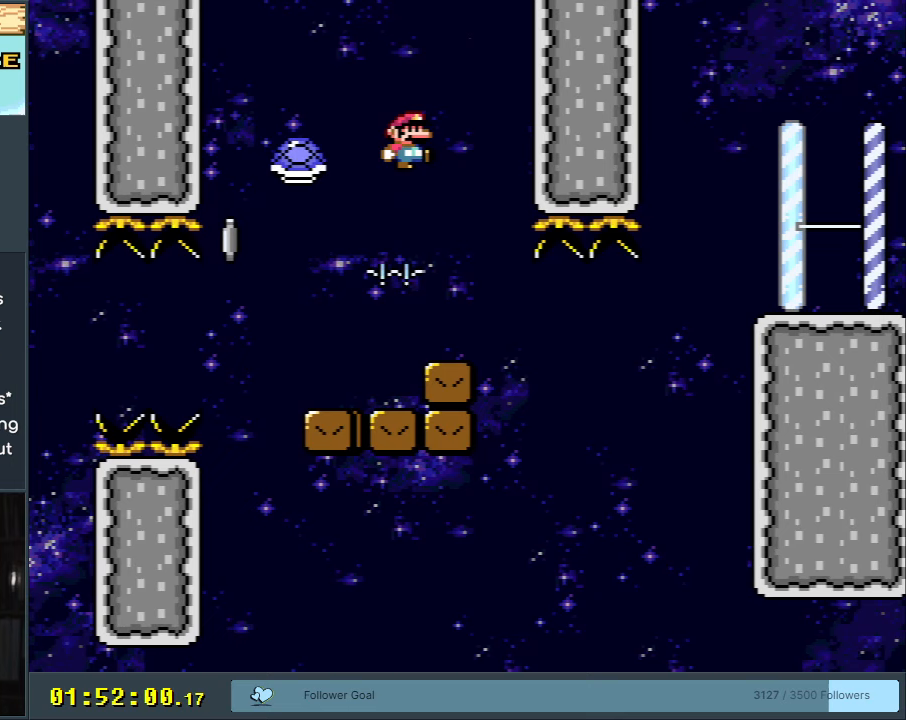
{"buttons": ["Y"], "events": [[50, "B", "up"], [150, "DPAD_RIGHT", "up"], [383, "DPAD_LEFT", "down"], [450, "DPAD_LEFT", "up"]]}
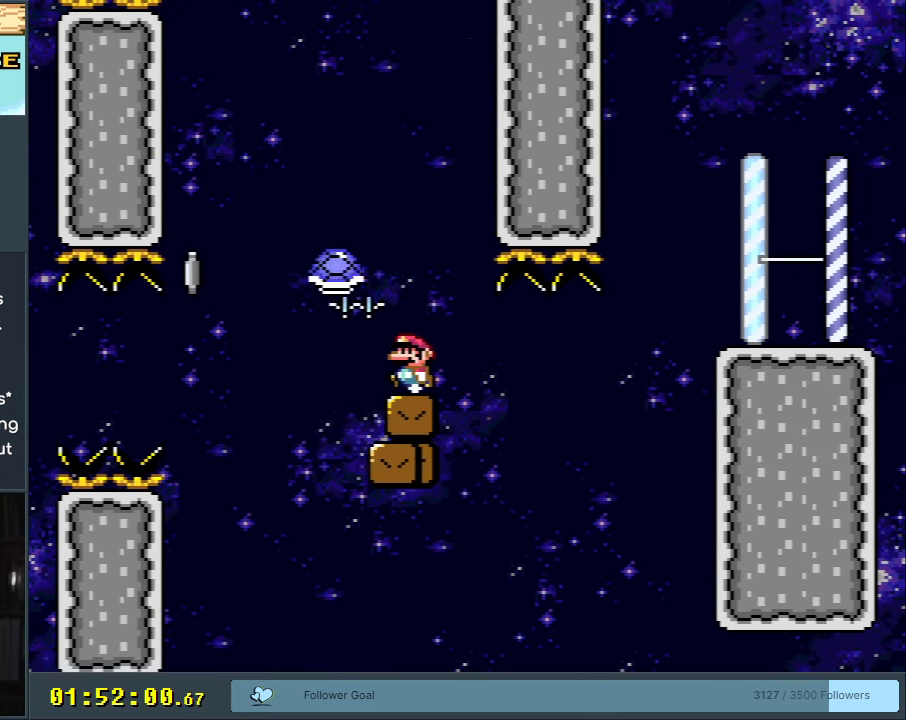
{"buttons": ["B", "Y"], "events": [[333, "B", "down"]]}
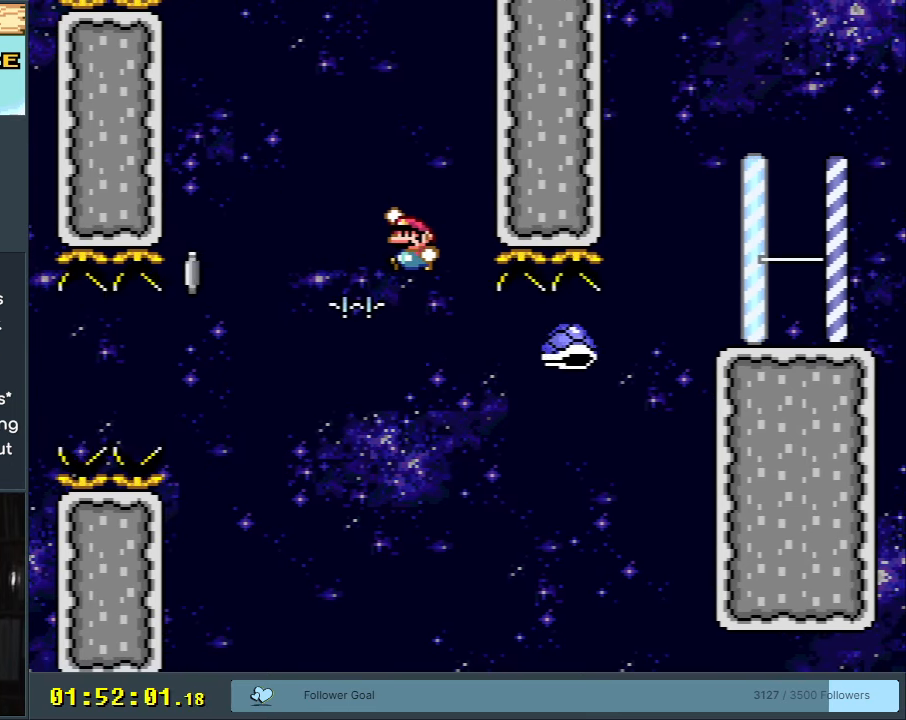
{"buttons": ["B", "Y", "DPAD_RIGHT"], "events": [[50, "B", "up"], [183, "B", "down"], [217, "DPAD_RIGHT", "down"], [350, "DPAD_RIGHT", "up"], [450, "DPAD_RIGHT", "down"]]}